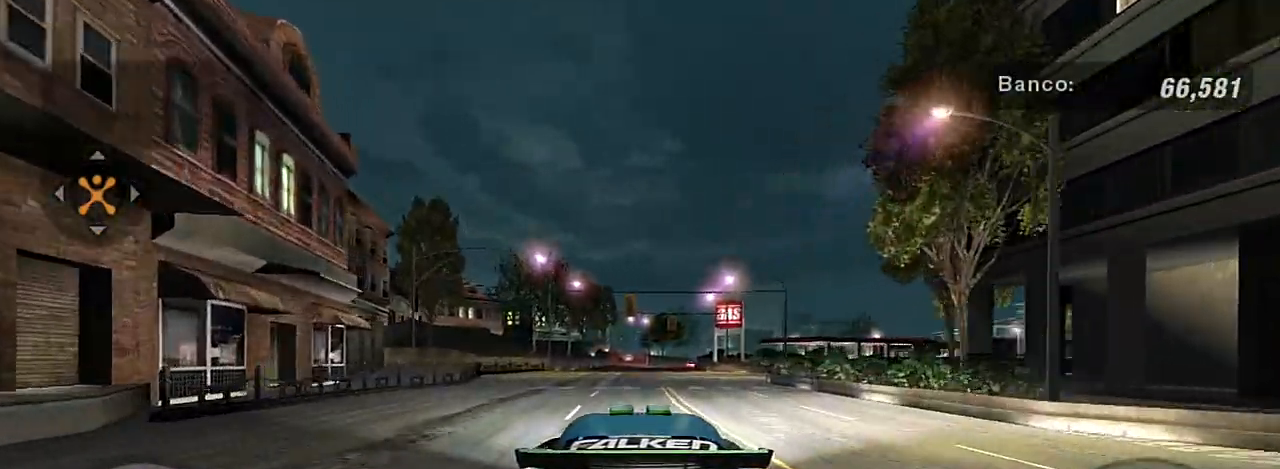
Gameplay with a controller (Xbox layout); each line is a JSON object with the inputs held at the frame after it. "events" lists button and stick changes between this image and that frame as [ms after this image, input, new state], when the widget could be followed in between.
{"buttons": [], "left_stick": "center", "right_stick": "center", "events": [[301, "left_stick", "down-left"], [401, "left_stick", "center"]]}
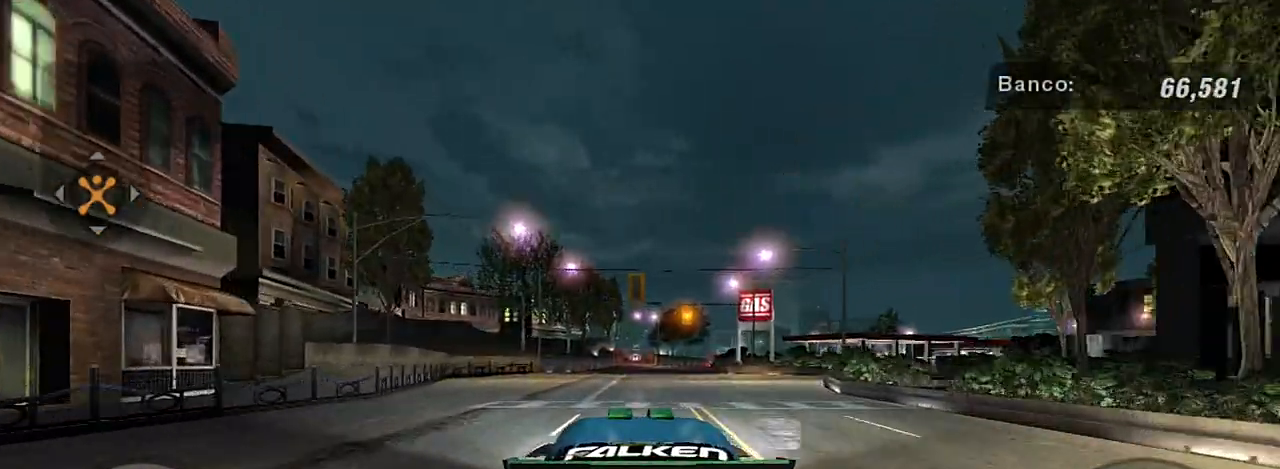
{"buttons": [], "left_stick": "center", "right_stick": "center", "events": [[200, "left_stick", "left"], [267, "left_stick", "down-left"], [400, "left_stick", "center"]]}
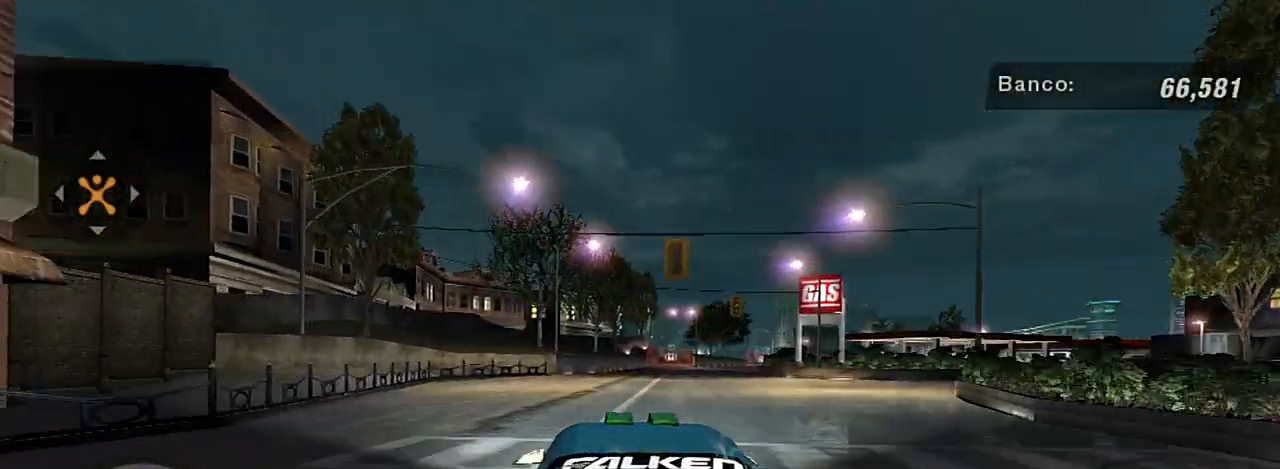
{"buttons": [], "left_stick": "center", "right_stick": "center", "events": [[267, "left_stick", "right"], [467, "left_stick", "center"]]}
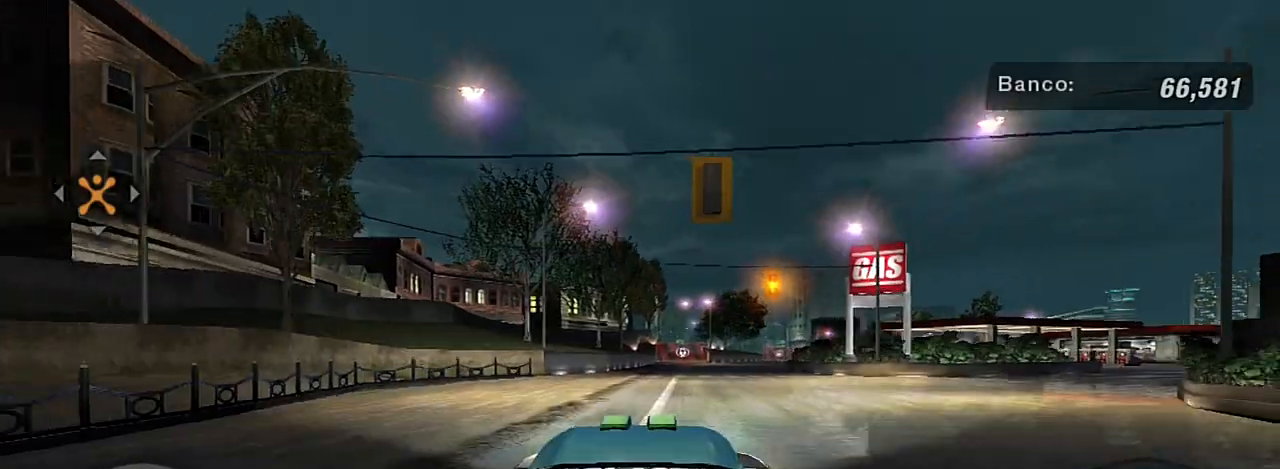
{"buttons": [], "left_stick": "right", "right_stick": "center", "events": [[267, "left_stick", "right"]]}
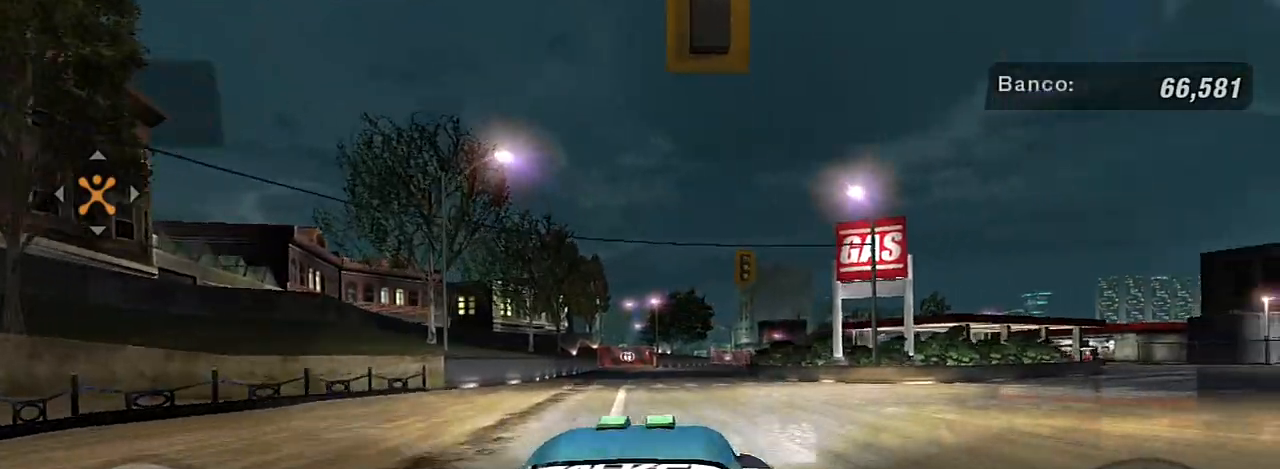
{"buttons": [], "left_stick": "right", "right_stick": "center", "events": []}
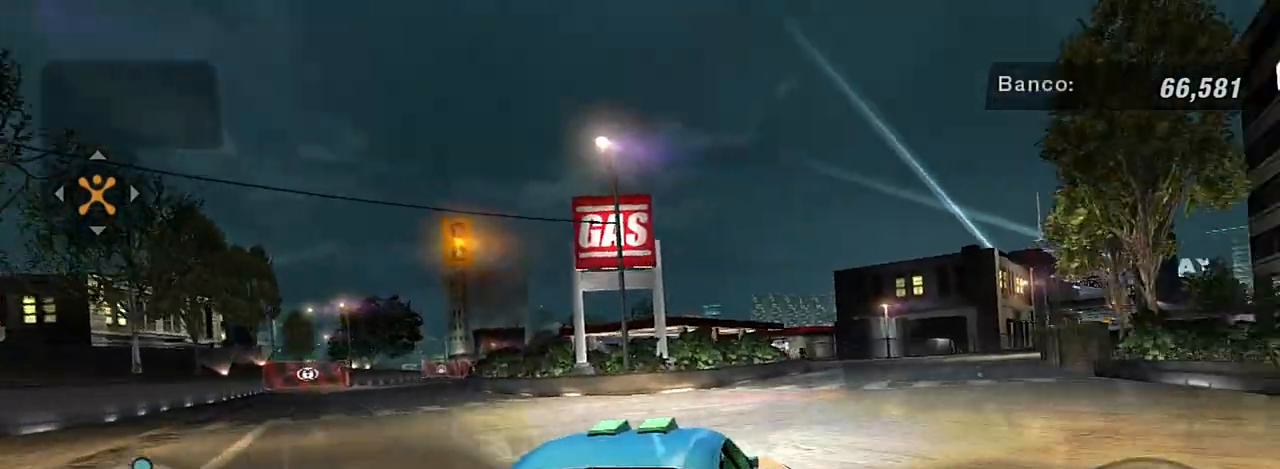
{"buttons": ["R2"], "left_stick": "up-left", "right_stick": "center", "events": [[200, "left_stick", "center"], [300, "left_stick", "left"], [400, "R2", "down"], [434, "left_stick", "up-left"]]}
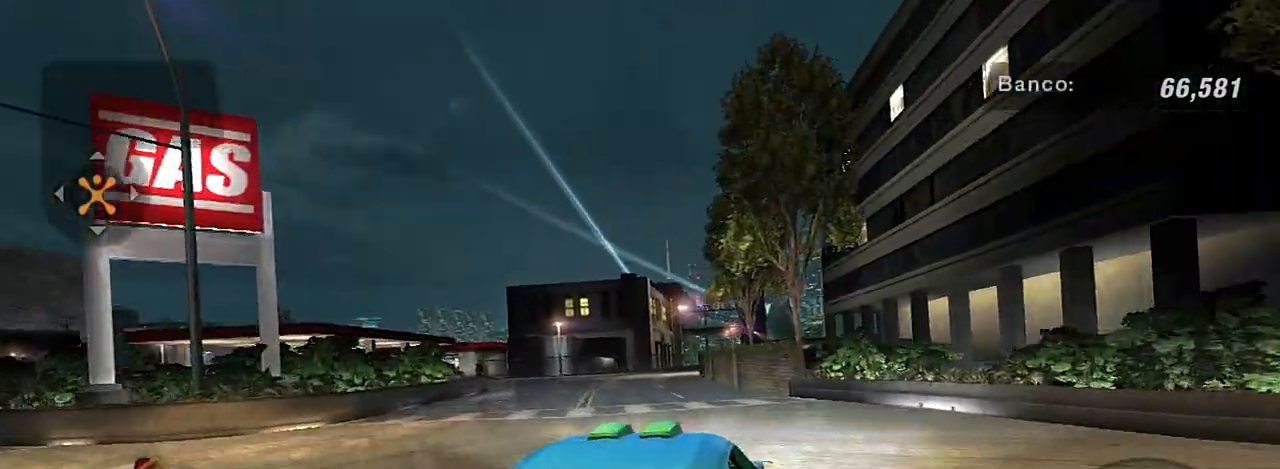
{"buttons": ["R2"], "left_stick": "left", "right_stick": "center", "events": [[100, "R1", "down"], [167, "R1", "up"], [167, "left_stick", "center"], [501, "left_stick", "left"]]}
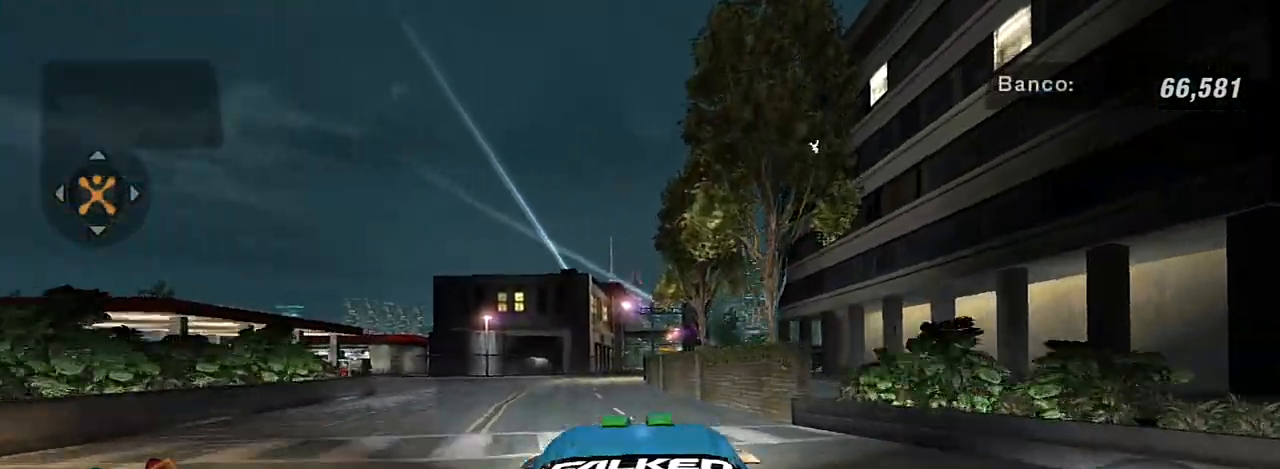
{"buttons": ["R2"], "left_stick": "center", "right_stick": "center", "events": [[167, "left_stick", "center"]]}
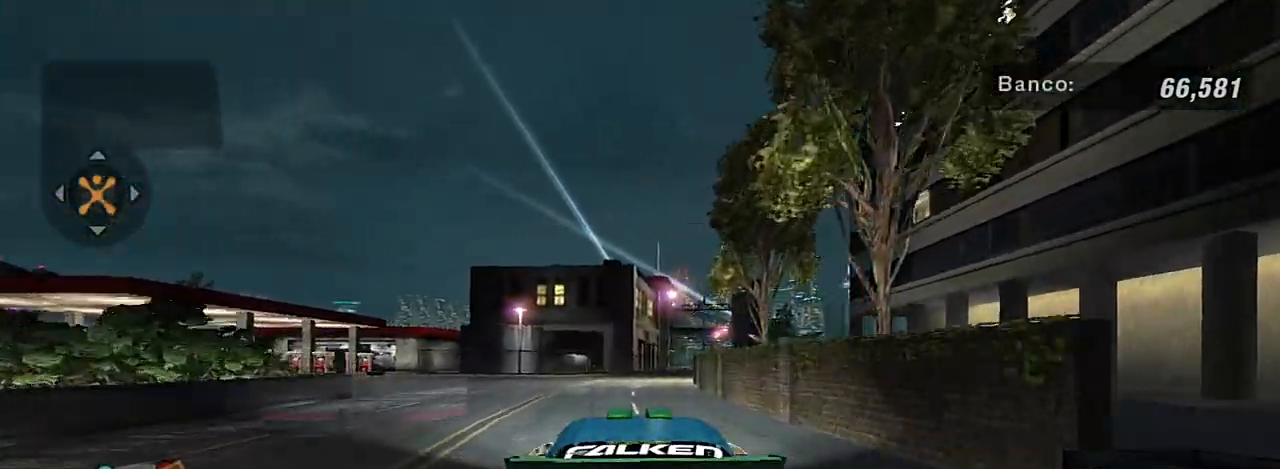
{"buttons": [], "left_stick": "center", "right_stick": "center"}
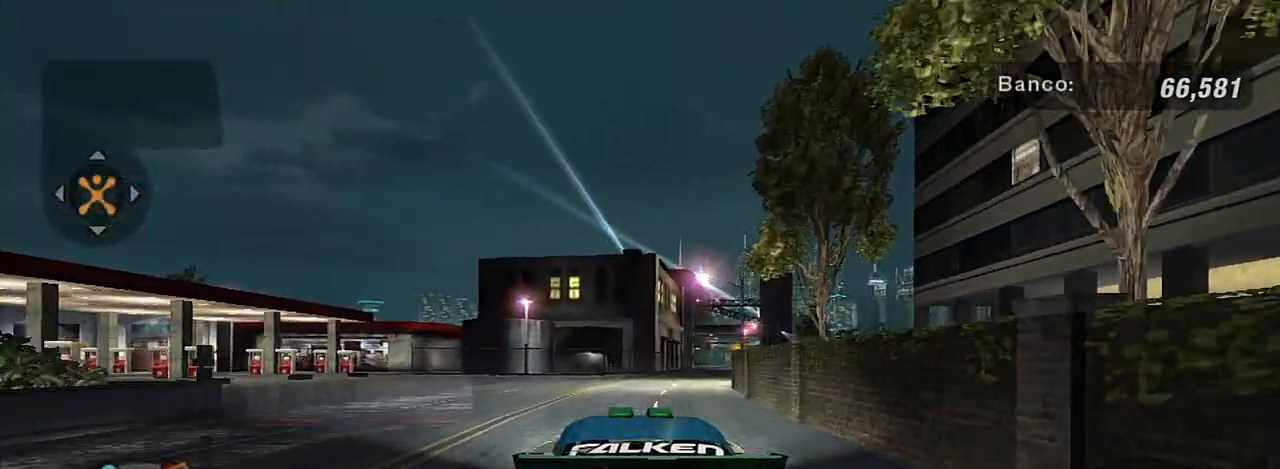
{"buttons": [], "left_stick": "left", "right_stick": "center", "events": [[67, "left_stick", "left"]]}
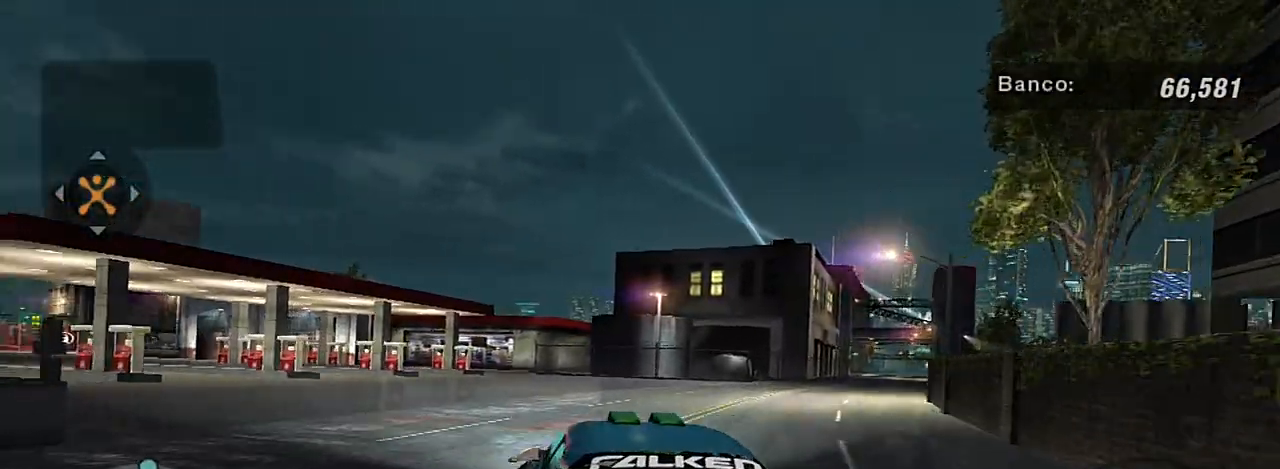
{"buttons": [], "left_stick": "left", "right_stick": "center", "events": []}
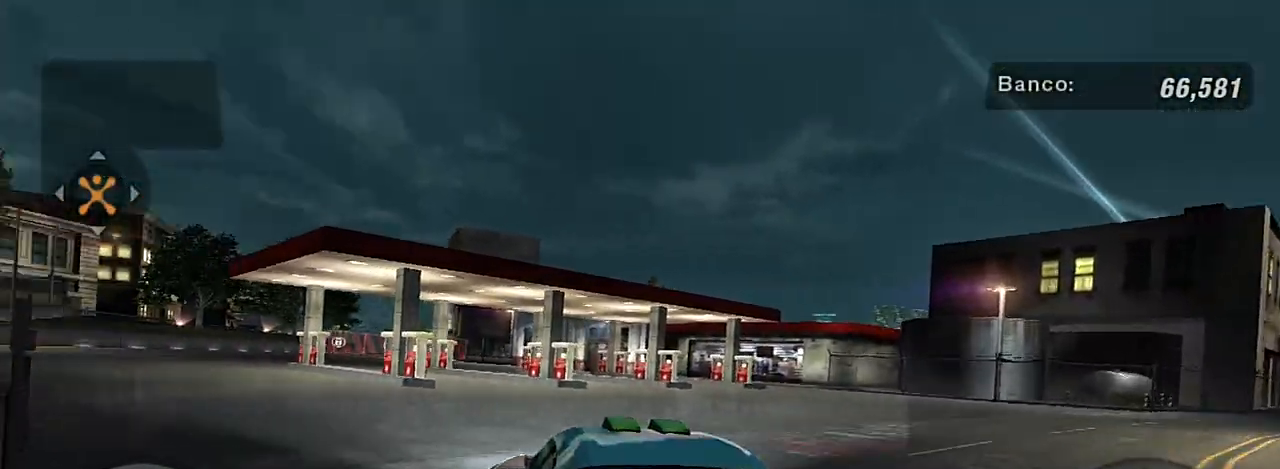
{"buttons": ["R2"], "left_stick": "left", "right_stick": "center"}
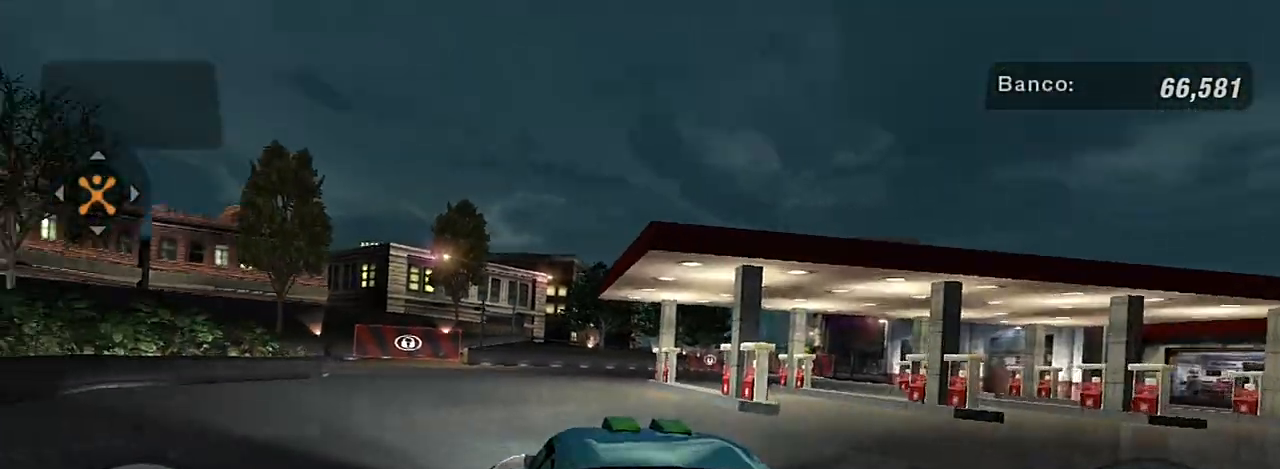
{"buttons": ["R2"], "left_stick": "right", "right_stick": "center", "events": [[334, "left_stick", "right"]]}
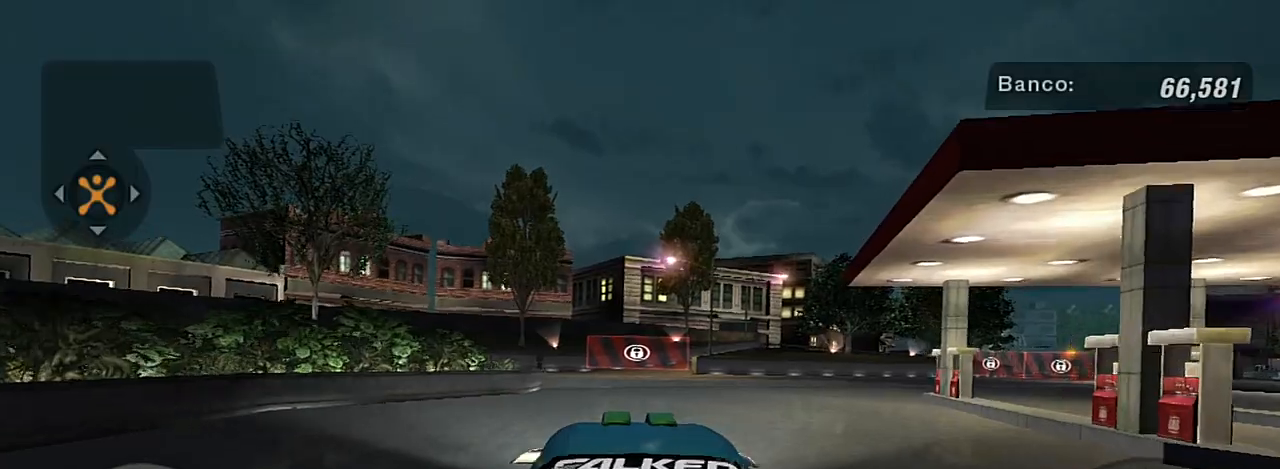
{"buttons": ["R2"], "left_stick": "left", "right_stick": "center", "events": [[101, "left_stick", "up-right"], [201, "left_stick", "center"], [401, "left_stick", "left"]]}
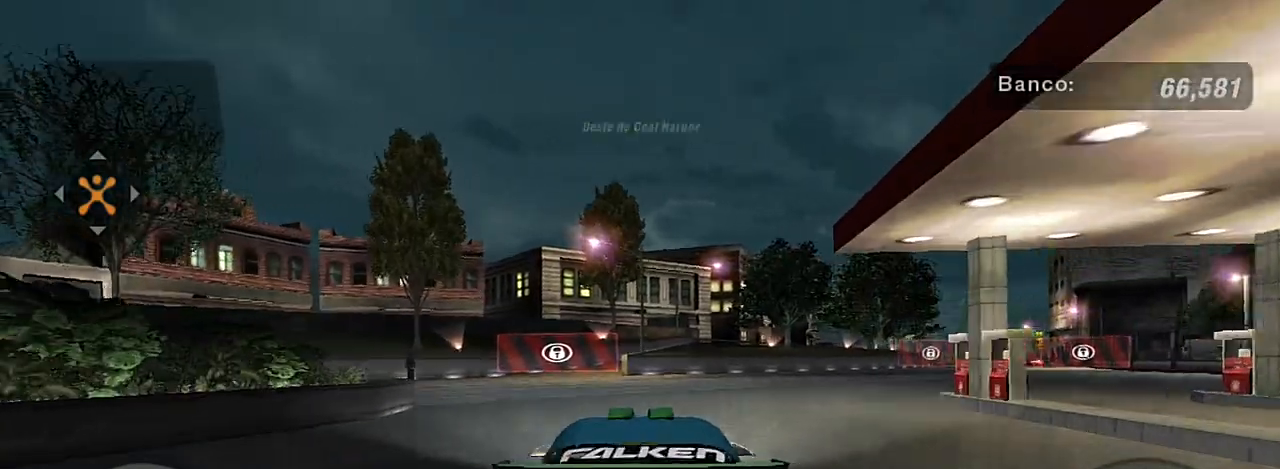
{"buttons": [], "left_stick": "left", "right_stick": "center", "events": [[467, "R2", "up"]]}
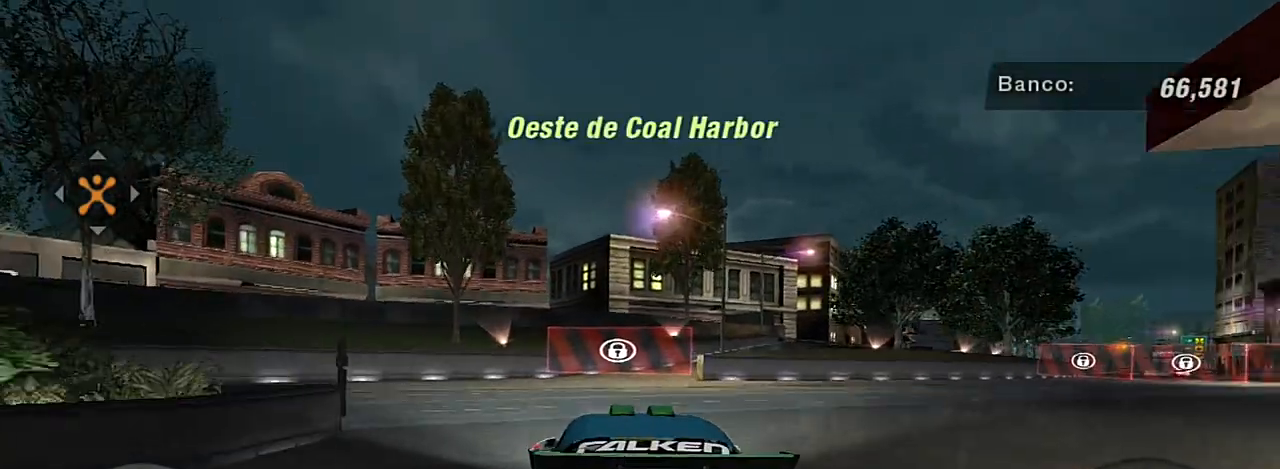
{"buttons": [], "left_stick": "left", "right_stick": "center", "events": []}
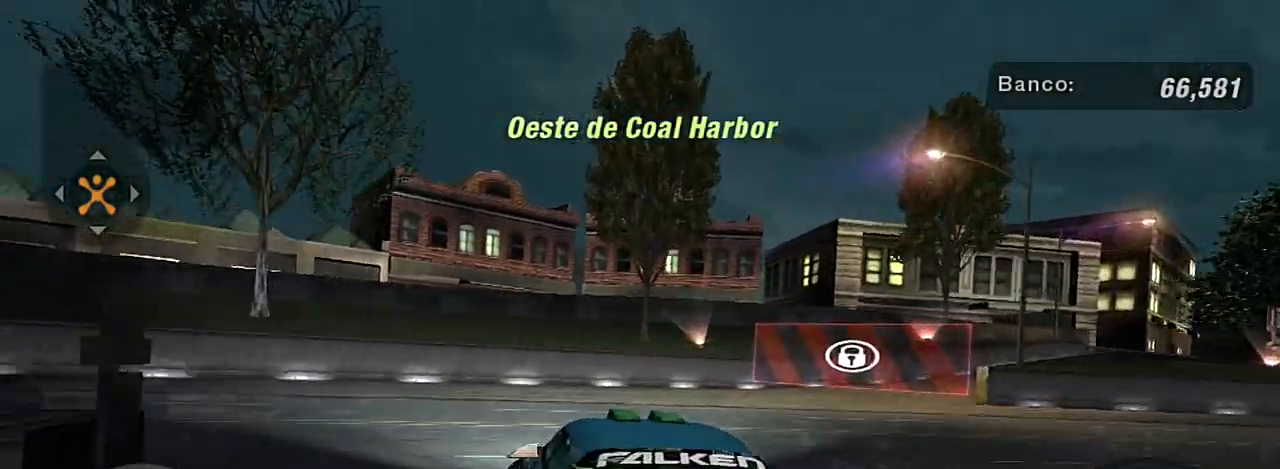
{"buttons": ["R2"], "left_stick": "left", "right_stick": "center"}
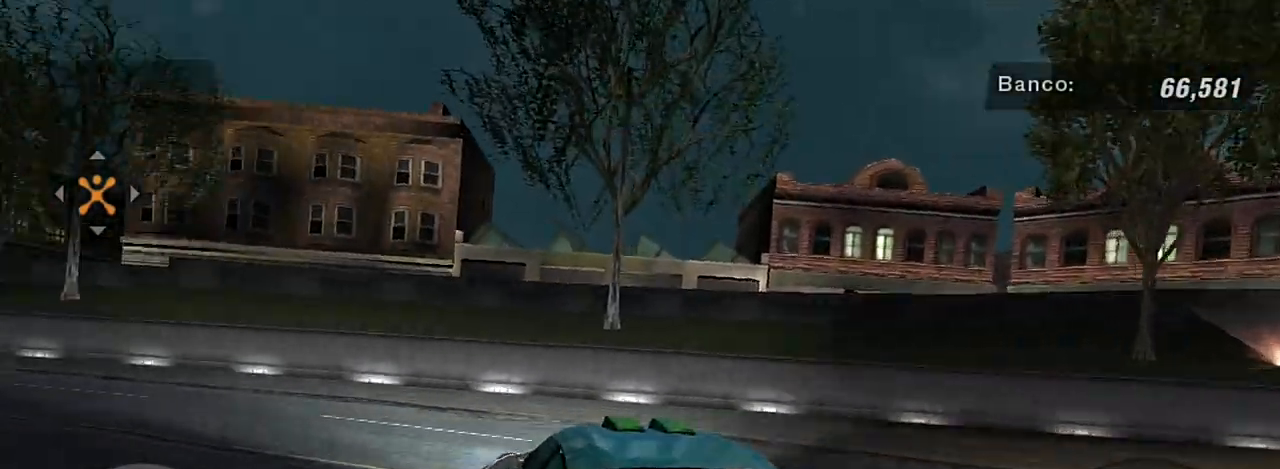
{"buttons": ["R2"], "left_stick": "left", "right_stick": "center", "events": [[367, "left_stick", "center"], [434, "left_stick", "left"]]}
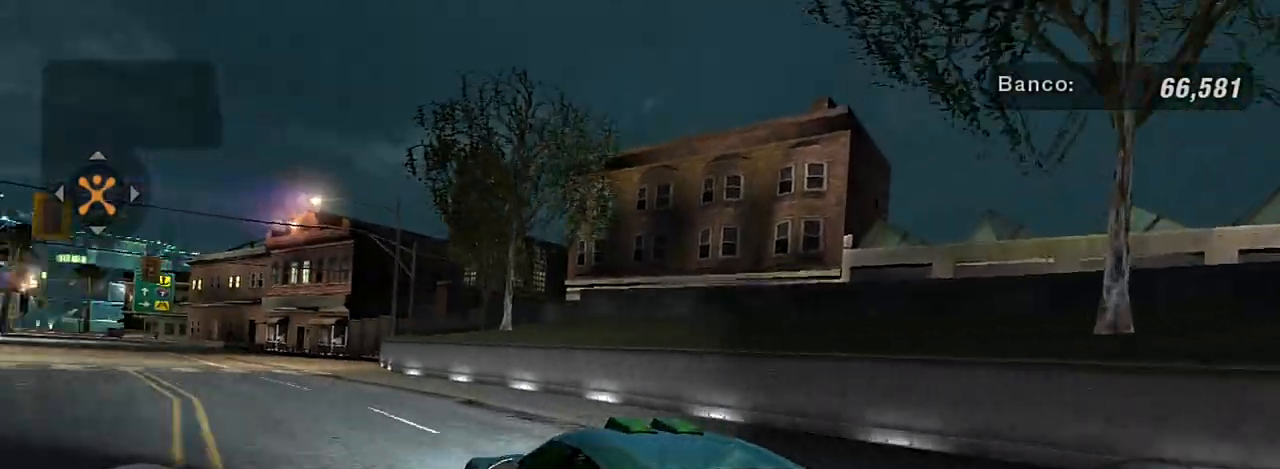
{"buttons": ["R2"], "left_stick": "right", "right_stick": "center", "events": [[100, "left_stick", "right"]]}
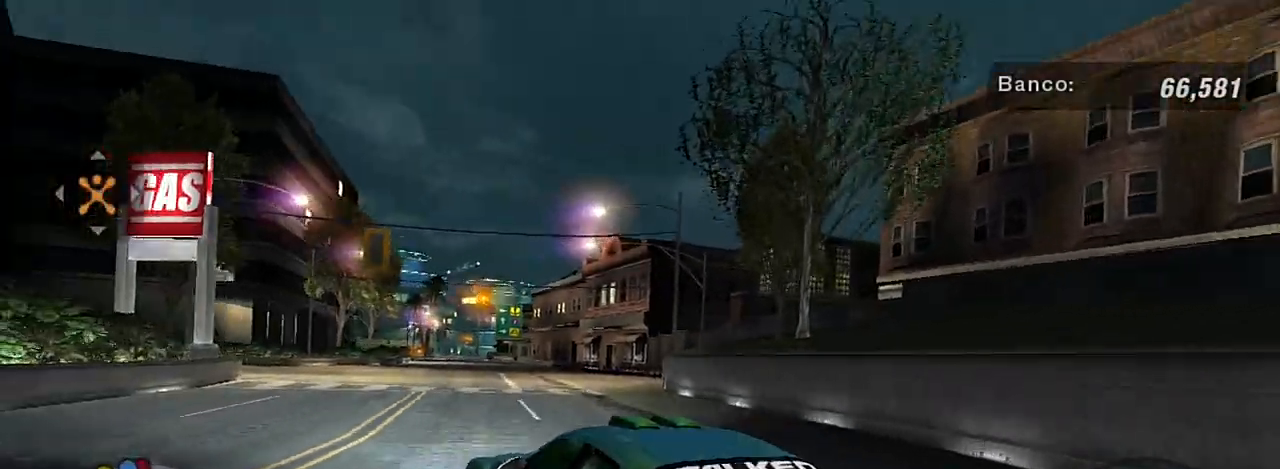
{"buttons": ["R2"], "left_stick": "center", "right_stick": "center", "events": [[334, "left_stick", "center"]]}
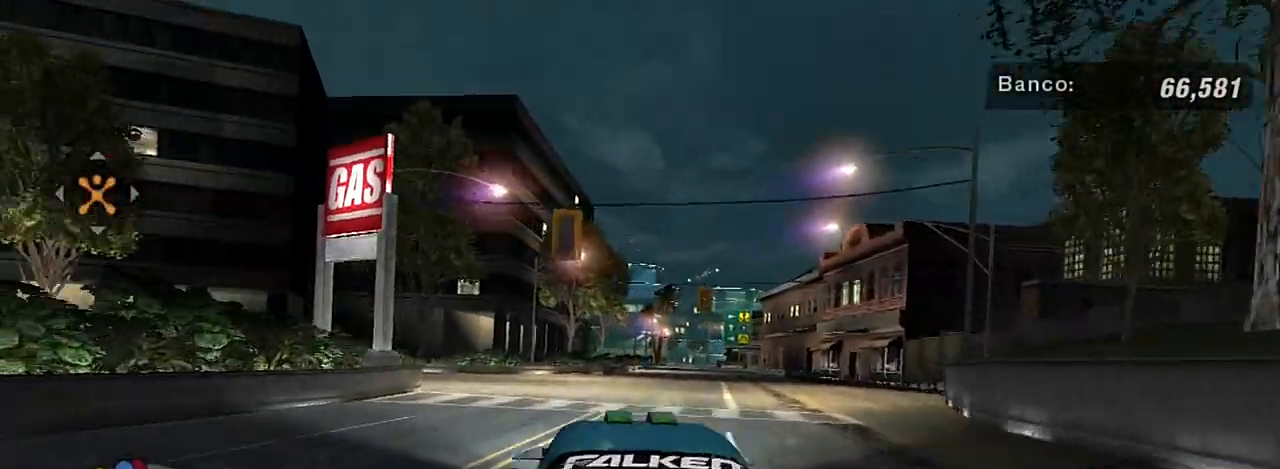
{"buttons": ["R2"], "left_stick": "up-right", "right_stick": "center", "events": [[100, "left_stick", "up-right"]]}
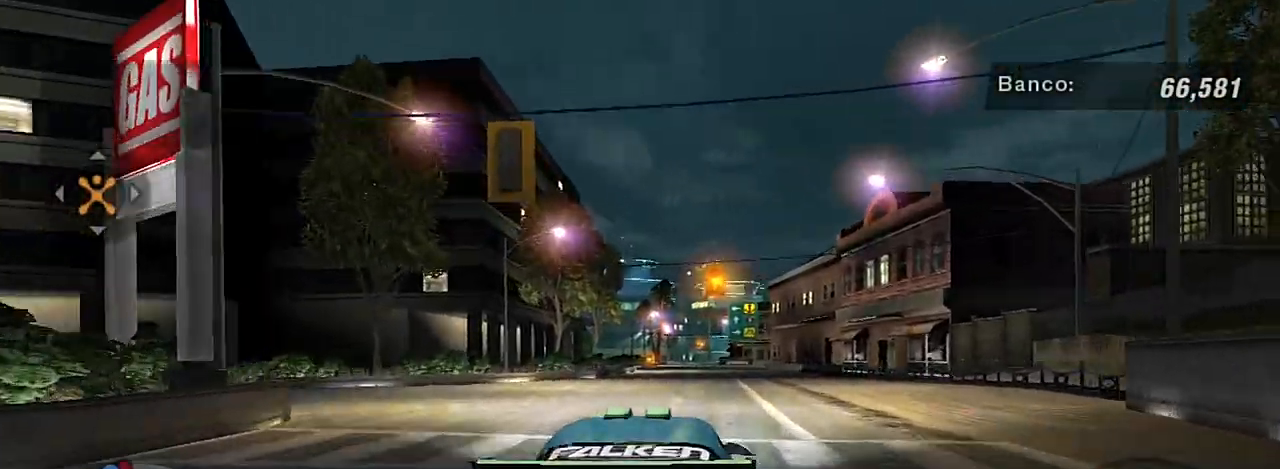
{"buttons": ["R2"], "left_stick": "up", "right_stick": "center", "events": [[201, "left_stick", "center"], [501, "left_stick", "up"]]}
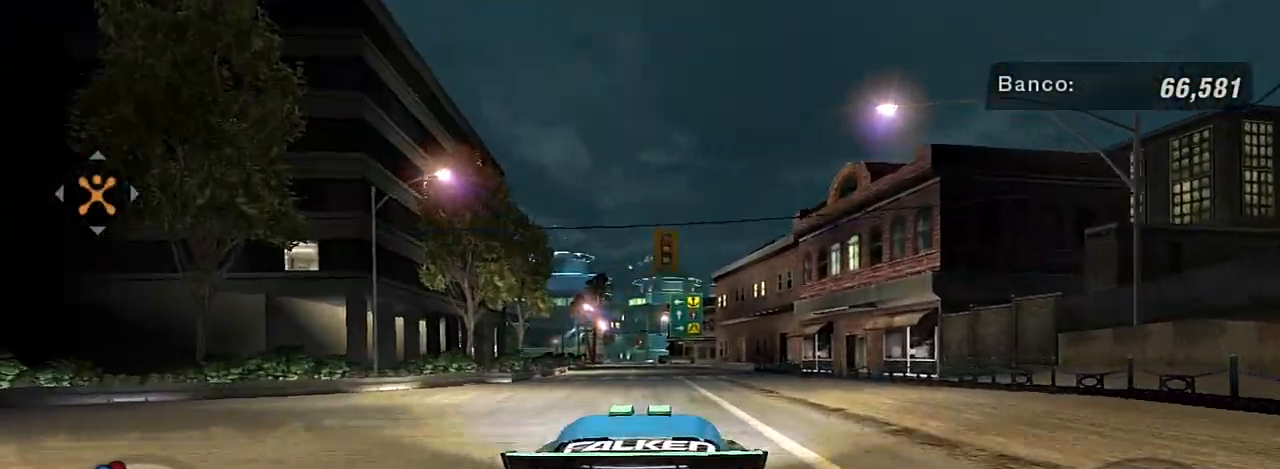
{"buttons": ["R2"], "left_stick": "center", "right_stick": "center", "events": [[133, "left_stick", "center"]]}
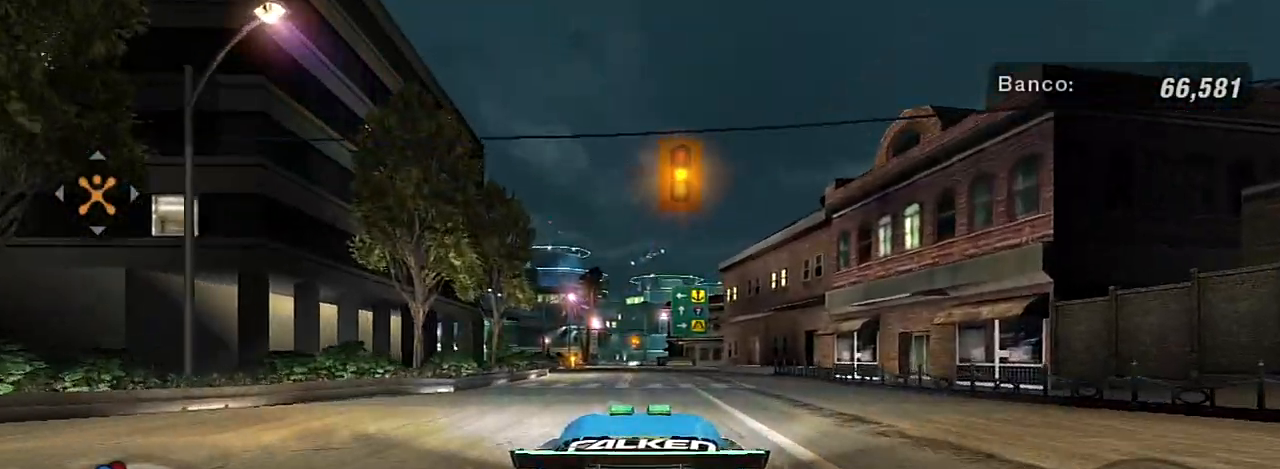
{"buttons": ["R2"], "left_stick": "center", "right_stick": "center", "events": [[167, "left_stick", "up"], [334, "left_stick", "center"]]}
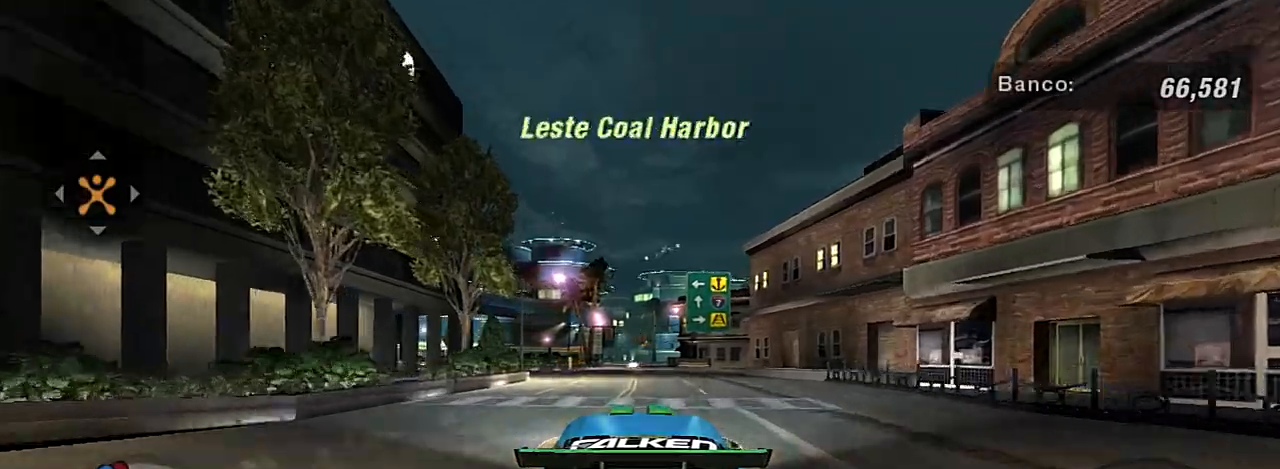
{"buttons": [], "left_stick": "center", "right_stick": "center", "events": [[267, "left_stick", "up-left"], [467, "left_stick", "center"], [500, "R2", "up"]]}
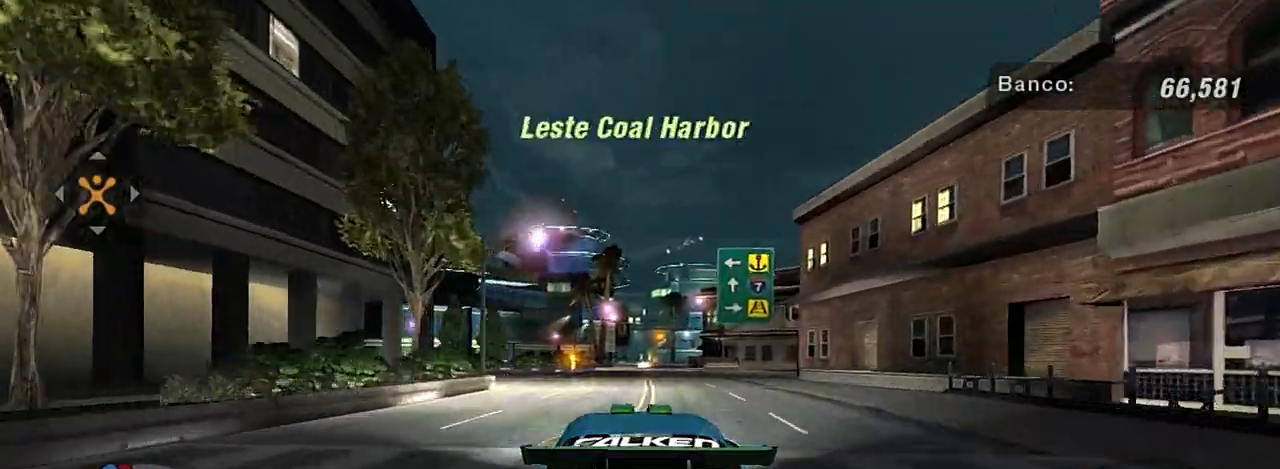
{"buttons": [], "left_stick": "down-left", "right_stick": "center", "events": [[34, "left_stick", "left"], [134, "left_stick", "center"], [434, "left_stick", "down-left"]]}
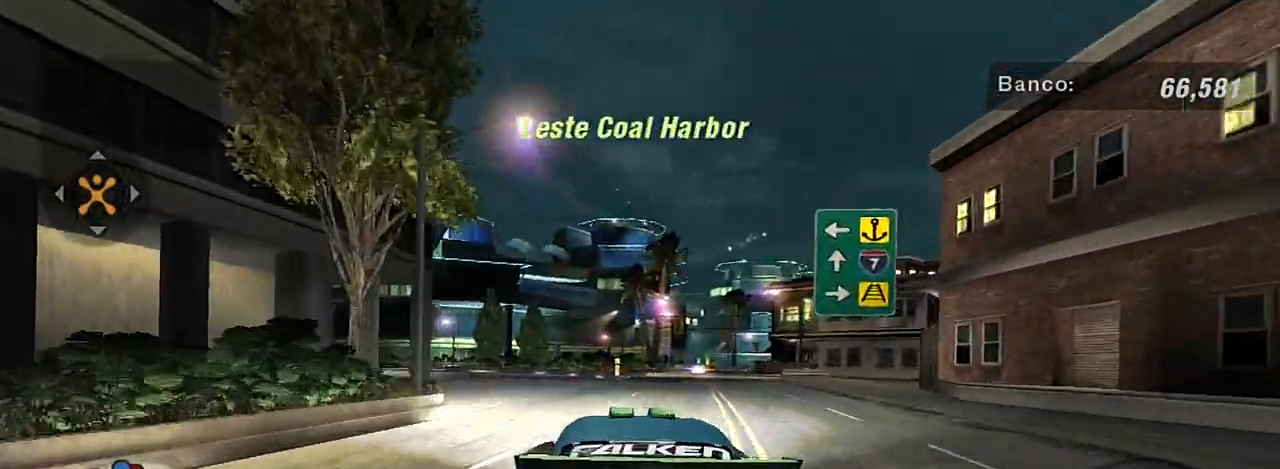
{"buttons": [], "left_stick": "right", "right_stick": "center", "events": [[67, "left_stick", "center"], [234, "left_stick", "up-right"], [367, "left_stick", "right"]]}
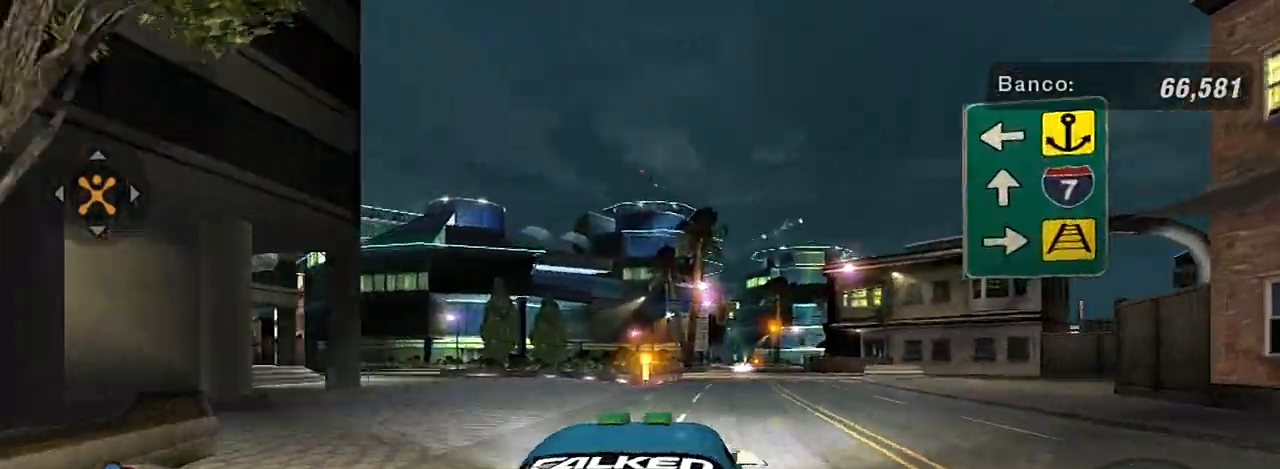
{"buttons": [], "left_stick": "left", "right_stick": "center", "events": [[101, "left_stick", "center"], [367, "left_stick", "left"]]}